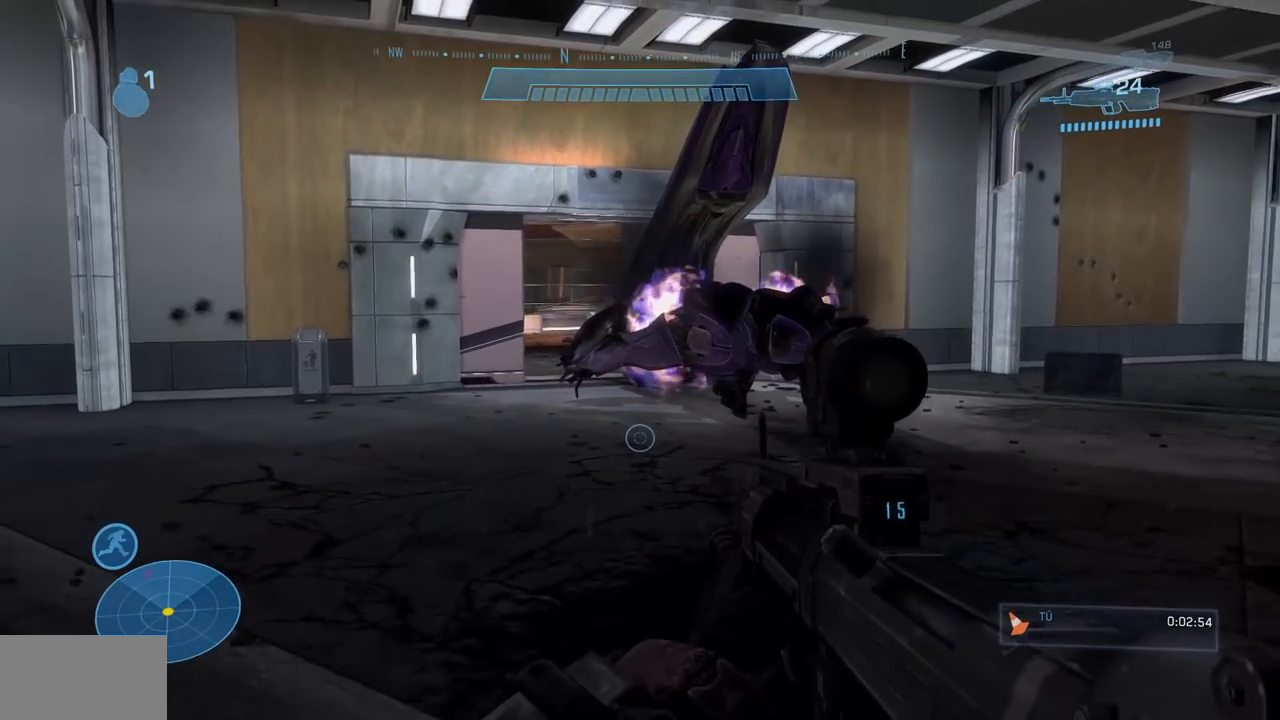
Gameplay with a controller (Xbox layout); each line is a JSON object with the inputs held at the frame after it. "events" lists button and stick changes between this image and that frame as [ms after this image, input, new state], when the widget could be followed in between. Not read: DPAD_DOWN DPAD_LEFT DPAD_RIGHT DPAD_UP HOME L3 R3 START X.
{"buttons": [], "left_stick": "up-right", "right_stick": "center", "events": [[50, "left_stick", "center"], [250, "left_stick", "up-right"]]}
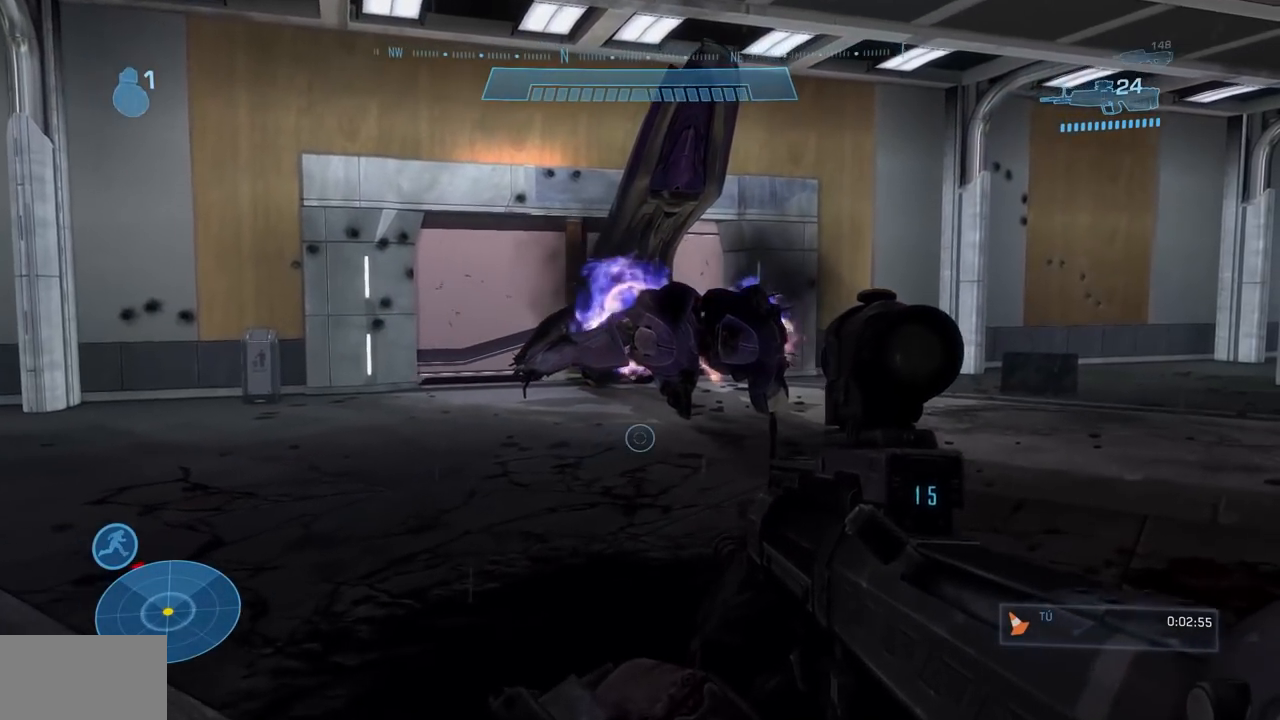
{"buttons": [], "left_stick": "up-right", "right_stick": "up-left", "events": [[150, "right_stick", "left"], [234, "right_stick", "up-left"]]}
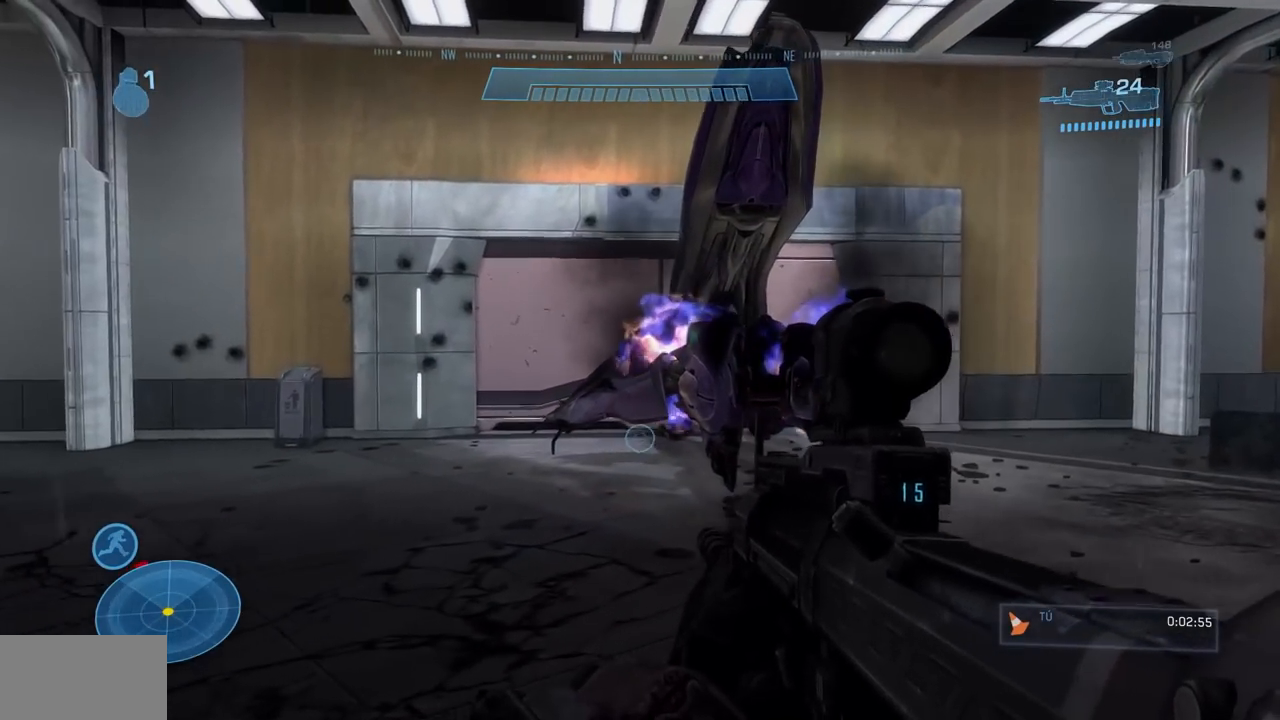
{"buttons": [], "left_stick": "center", "right_stick": "up-left"}
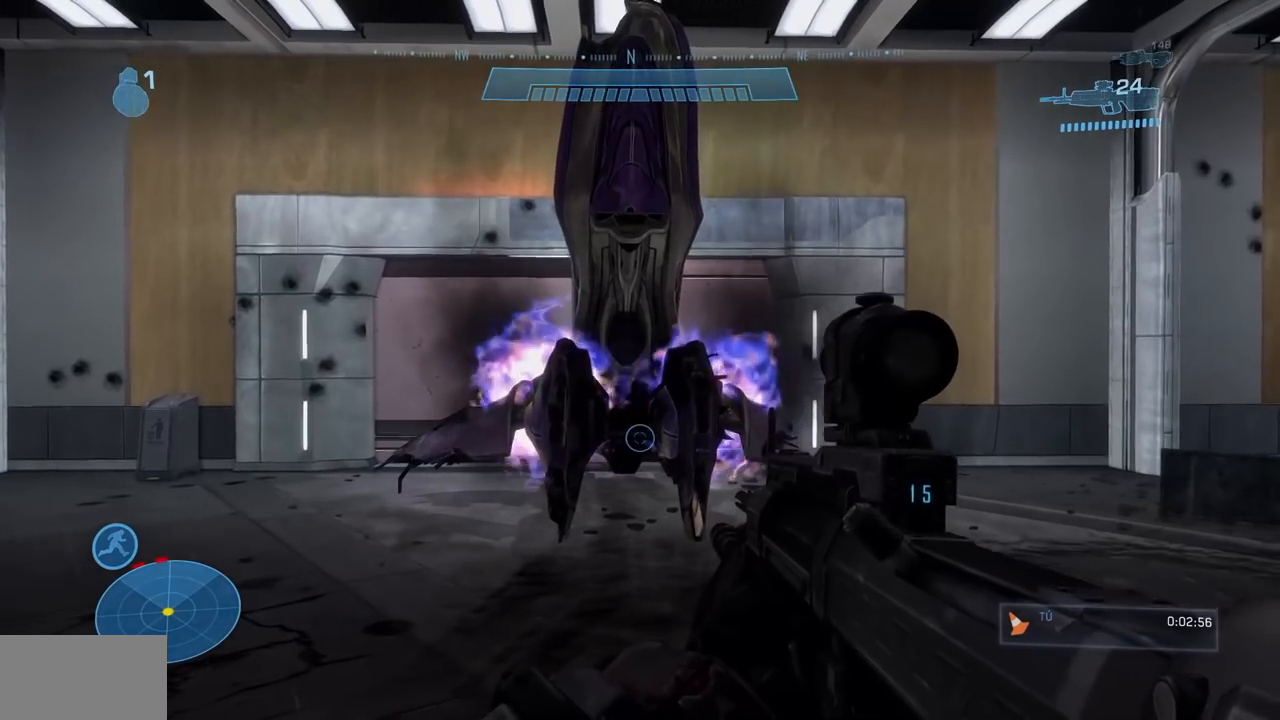
{"buttons": [], "left_stick": "up-right", "right_stick": "center", "events": [[284, "left_stick", "up-right"], [350, "right_stick", "center"]]}